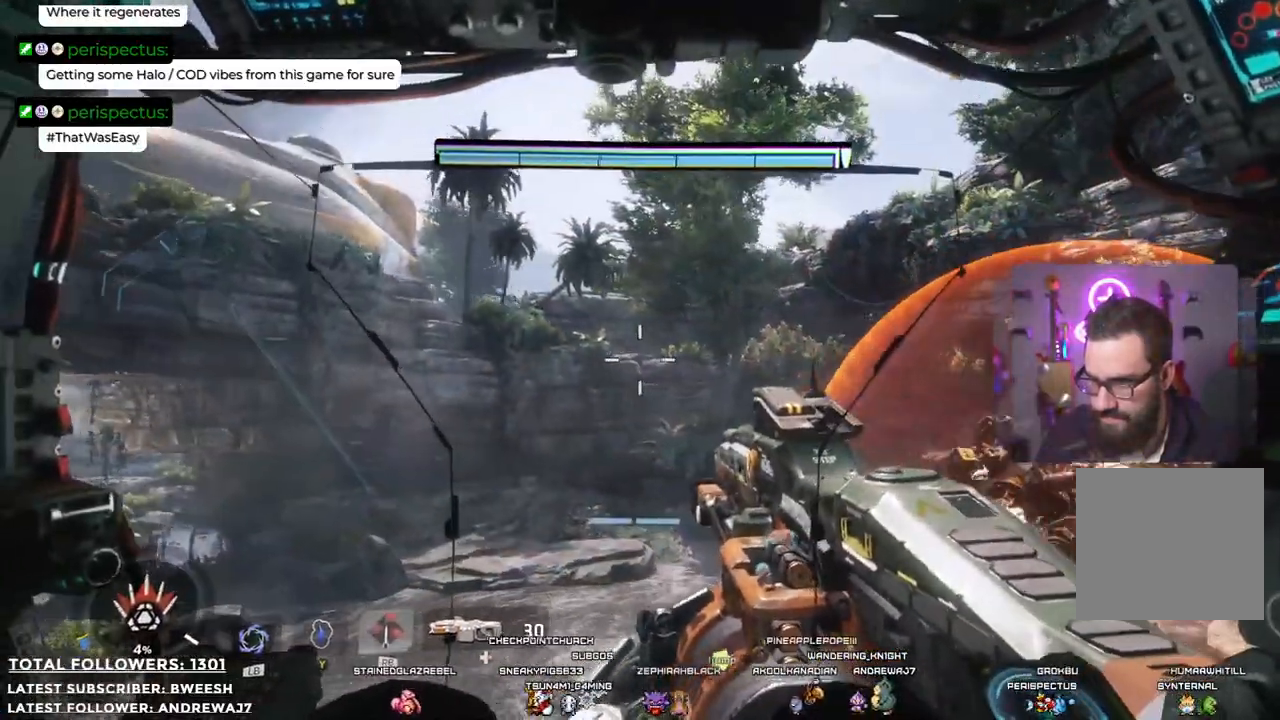
Gameplay with a controller (Xbox layout); each line is a JSON object with the inputs held at the frame after it. "events" lists button and stick changes between this image and that frame as [ms after this image, input, new state], when the widget could be followed in between.
{"buttons": [], "left_stick": "down-left", "right_stick": "down-right"}
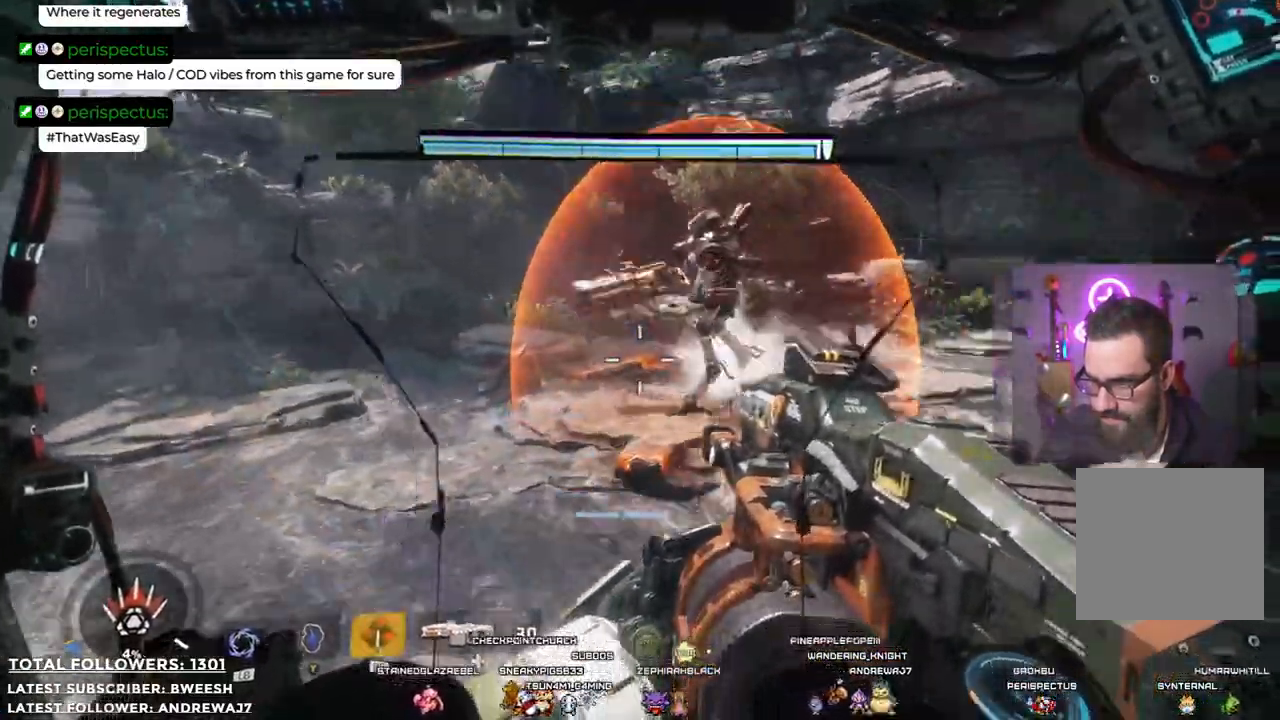
{"buttons": ["R2"], "left_stick": "down", "right_stick": "center", "events": [[34, "right_stick", "center"], [184, "right_stick", "up-right"], [301, "right_stick", "center"], [434, "R2", "down"], [434, "left_stick", "down"]]}
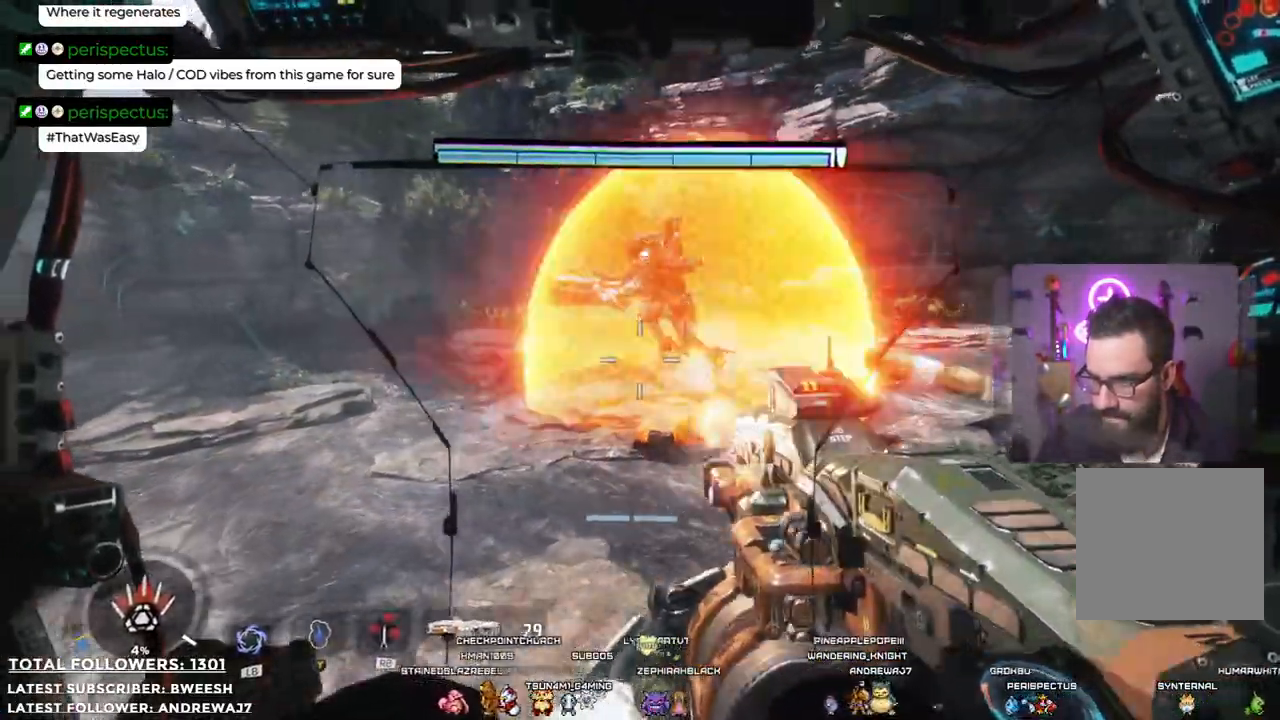
{"buttons": ["R2"], "left_stick": "down", "right_stick": "center", "events": [[284, "right_stick", "up"], [468, "right_stick", "center"]]}
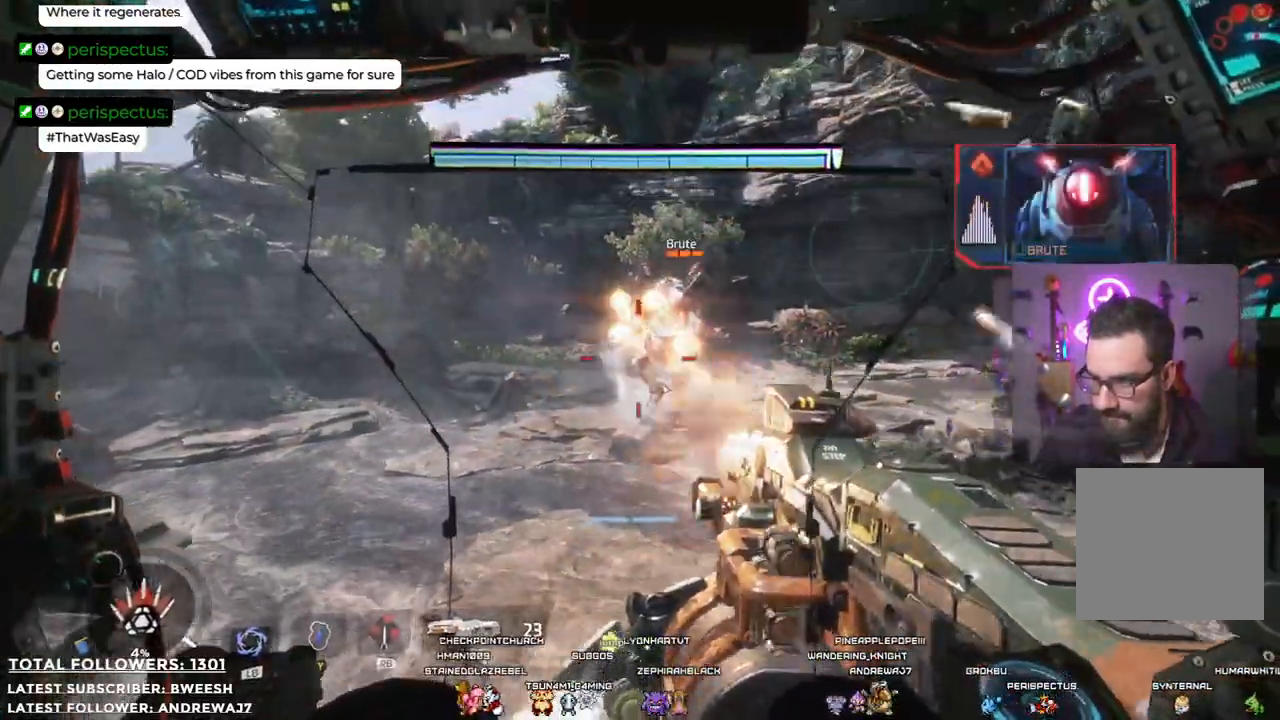
{"buttons": ["R2"], "left_stick": "center", "right_stick": "up-right", "events": [[17, "left_stick", "down-right"], [134, "left_stick", "center"], [451, "right_stick", "up-right"]]}
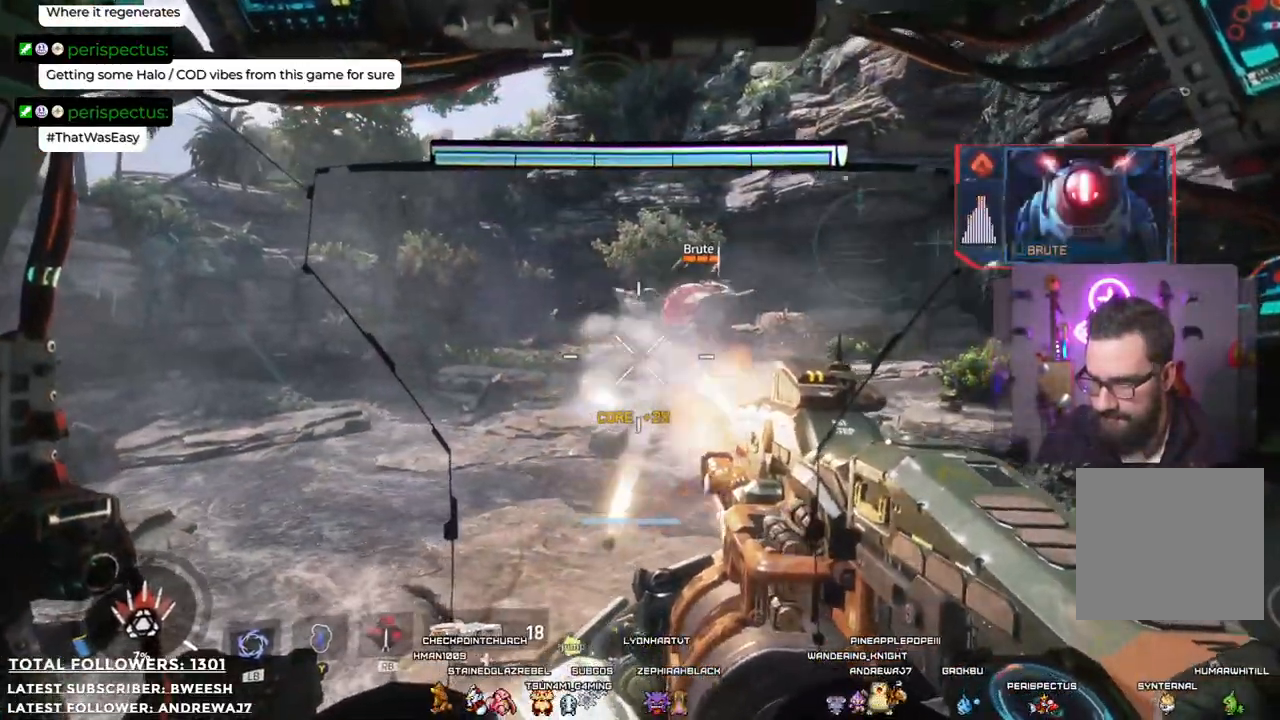
{"buttons": ["R2"], "left_stick": "down", "right_stick": "center", "events": [[17, "left_stick", "right"], [100, "left_stick", "up-right"], [100, "right_stick", "center"], [484, "left_stick", "down"]]}
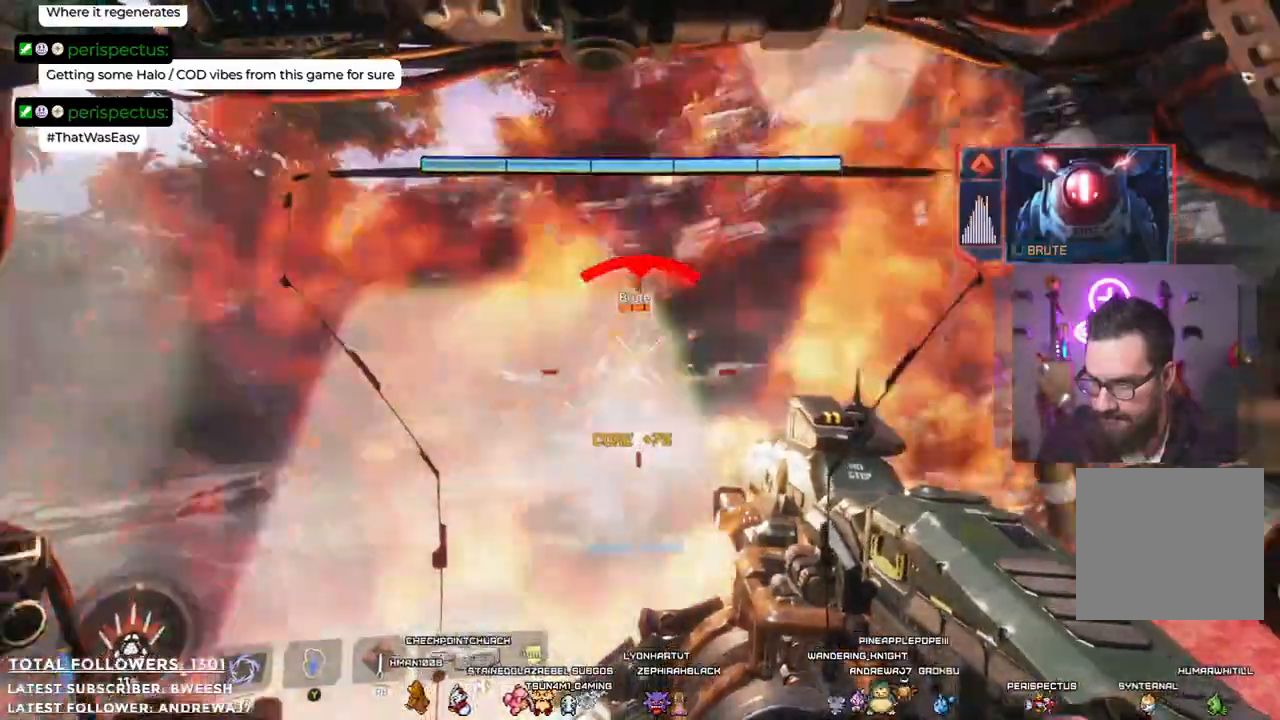
{"buttons": ["R2"], "left_stick": "down", "right_stick": "center", "events": [[301, "right_stick", "down"], [351, "right_stick", "center"]]}
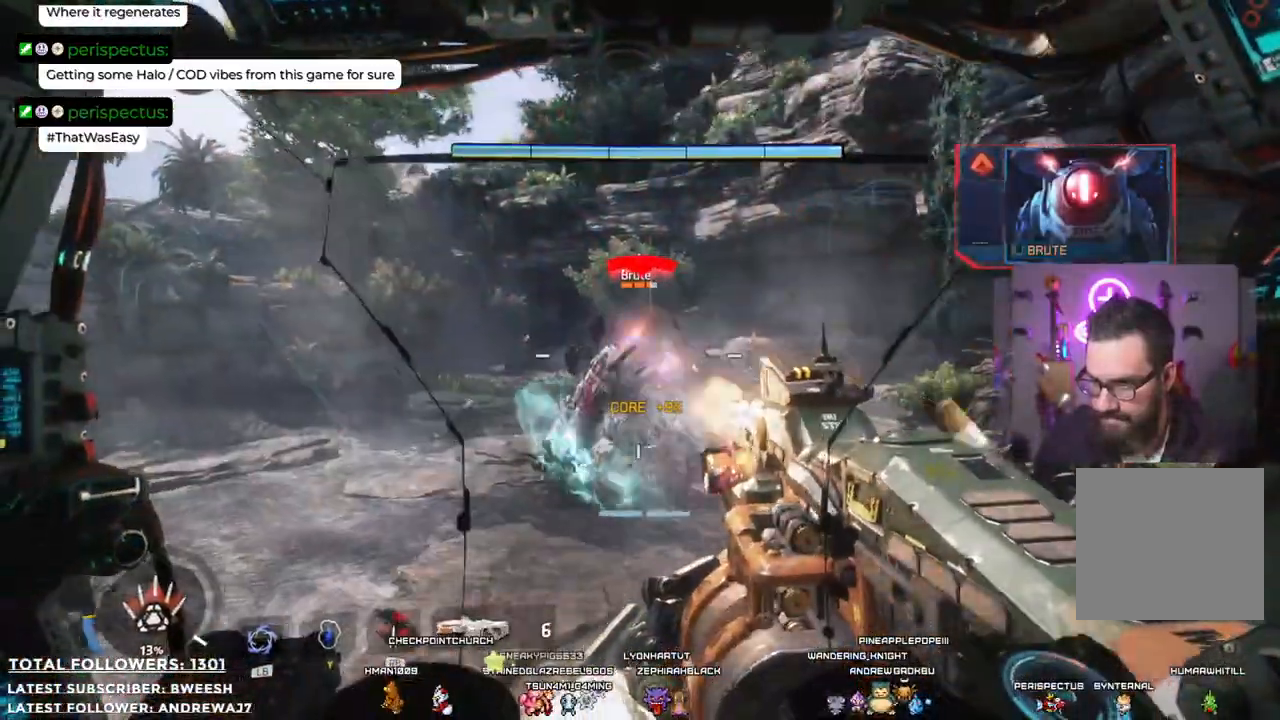
{"buttons": ["R2"], "left_stick": "down", "right_stick": "left", "events": [[134, "right_stick", "down"], [467, "right_stick", "left"]]}
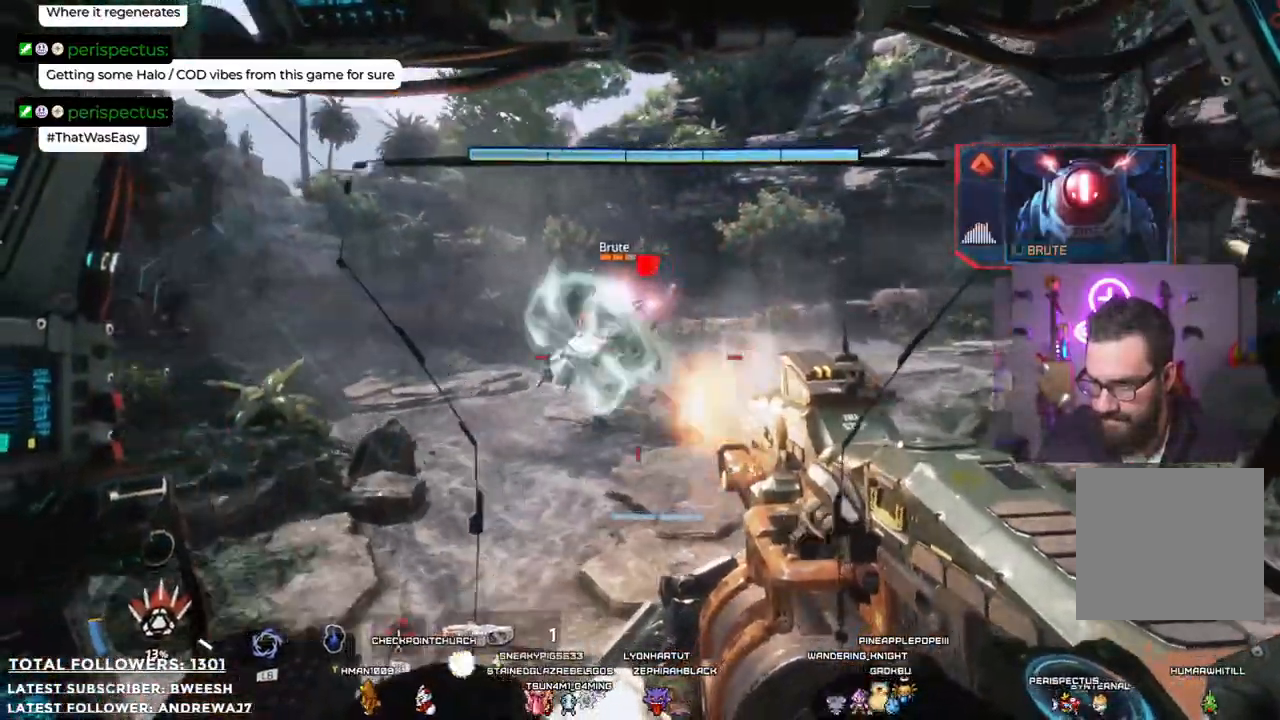
{"buttons": ["R2"], "left_stick": "down", "right_stick": "center", "events": [[67, "right_stick", "up-left"], [250, "right_stick", "center"]]}
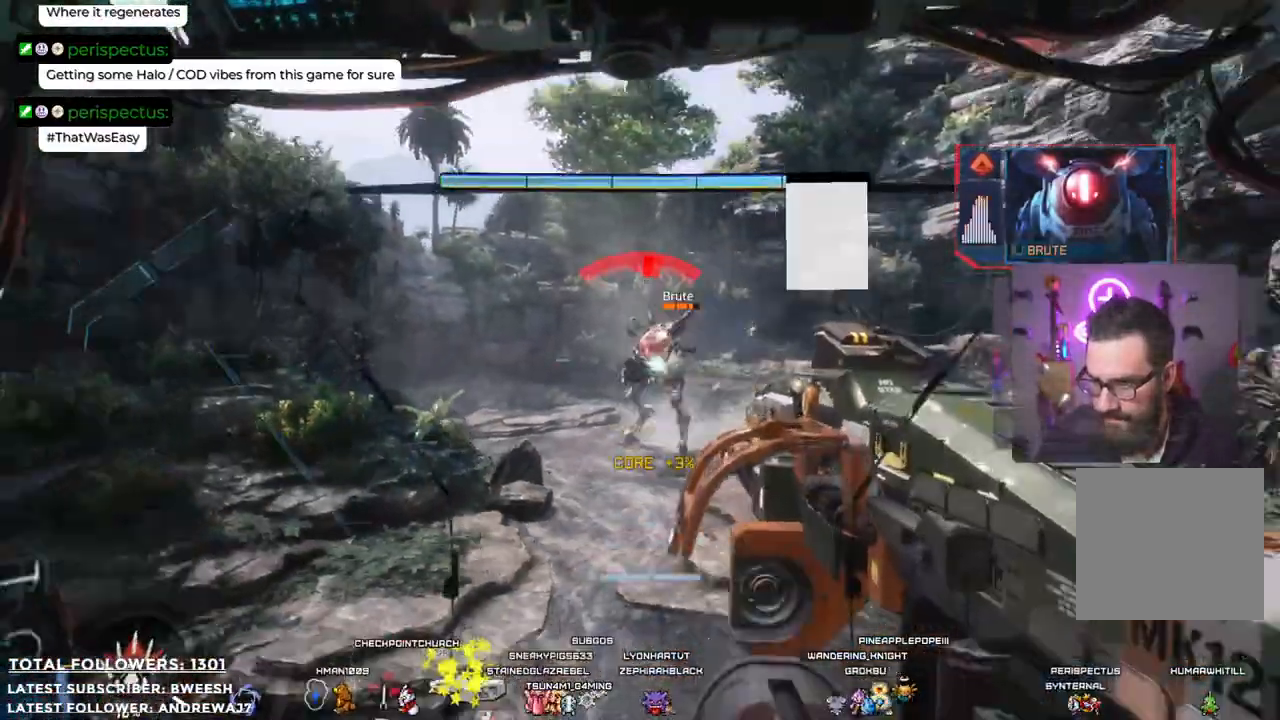
{"buttons": ["R2"], "left_stick": "down", "right_stick": "center", "events": [[217, "R2", "up"], [317, "R2", "down"]]}
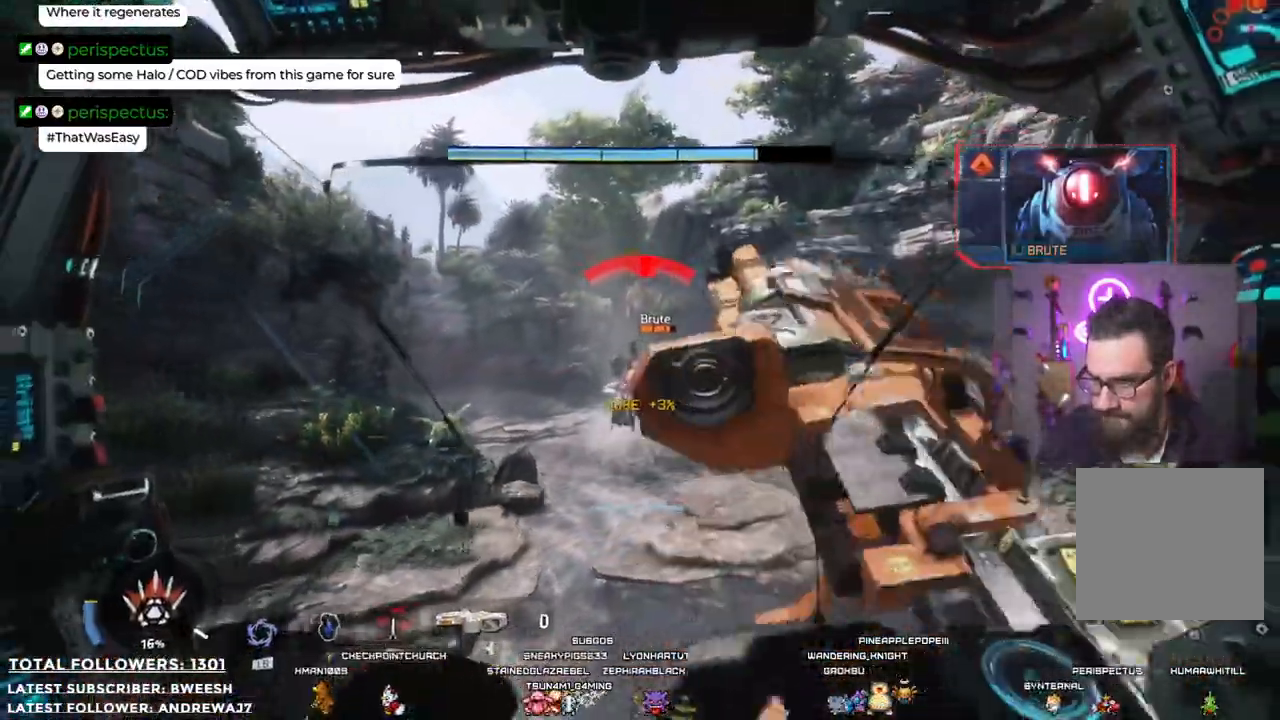
{"buttons": ["R2"], "left_stick": "down-right", "right_stick": "center", "events": [[200, "right_stick", "down"], [350, "right_stick", "center"], [367, "left_stick", "down-right"]]}
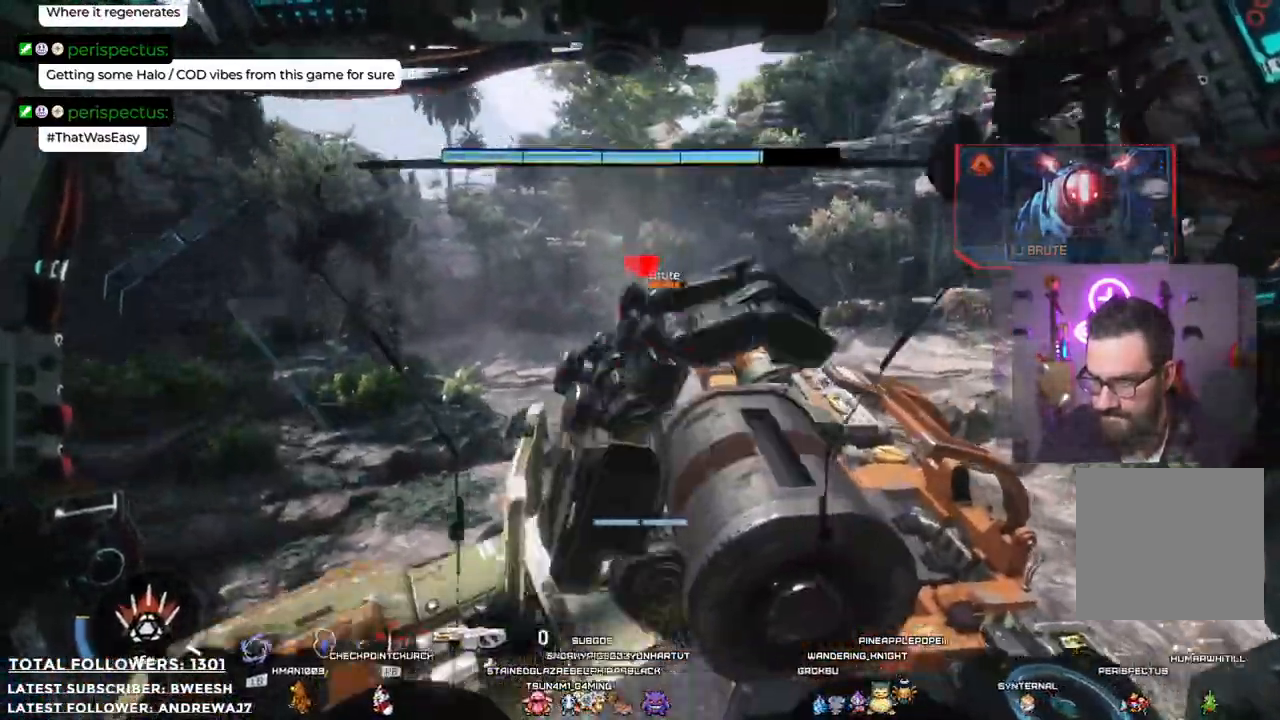
{"buttons": ["R2"], "left_stick": "up-right", "right_stick": "up-left", "events": [[167, "left_stick", "up-right"], [183, "right_stick", "up-left"]]}
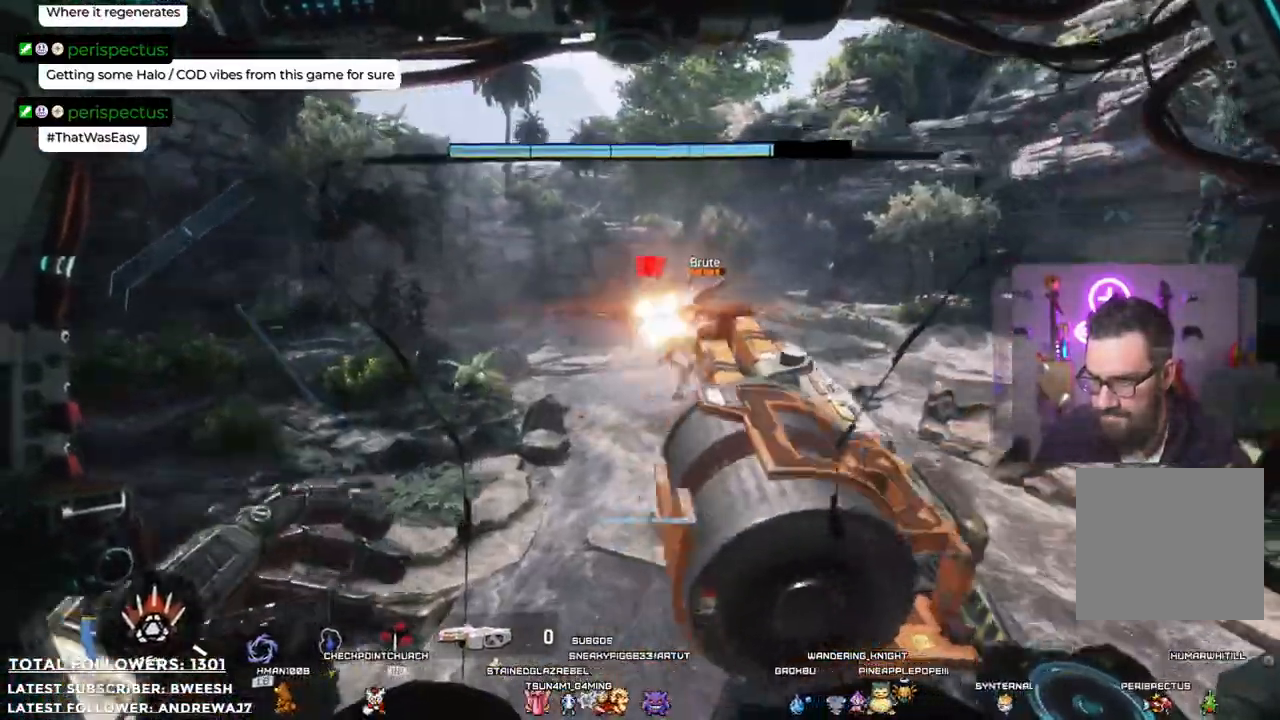
{"buttons": ["R2"], "left_stick": "right", "right_stick": "center", "events": [[16, "right_stick", "center"], [400, "left_stick", "right"]]}
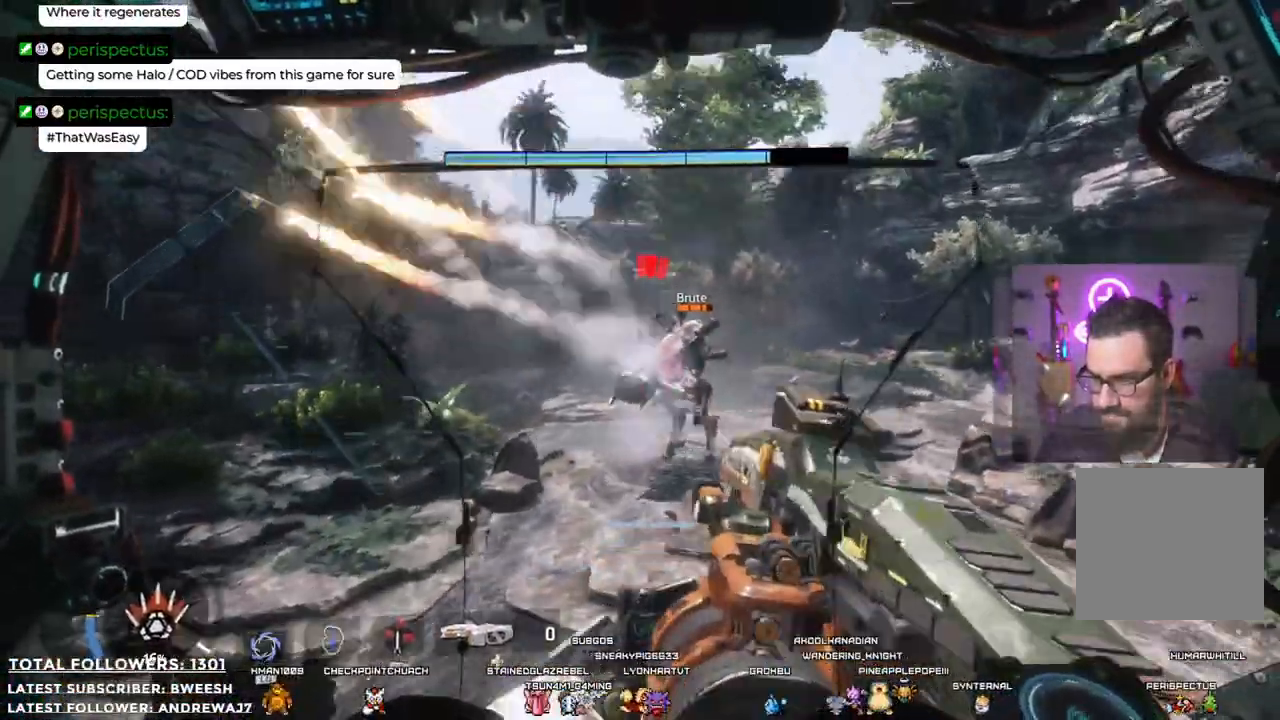
{"buttons": ["R2"], "left_stick": "right", "right_stick": "center", "events": []}
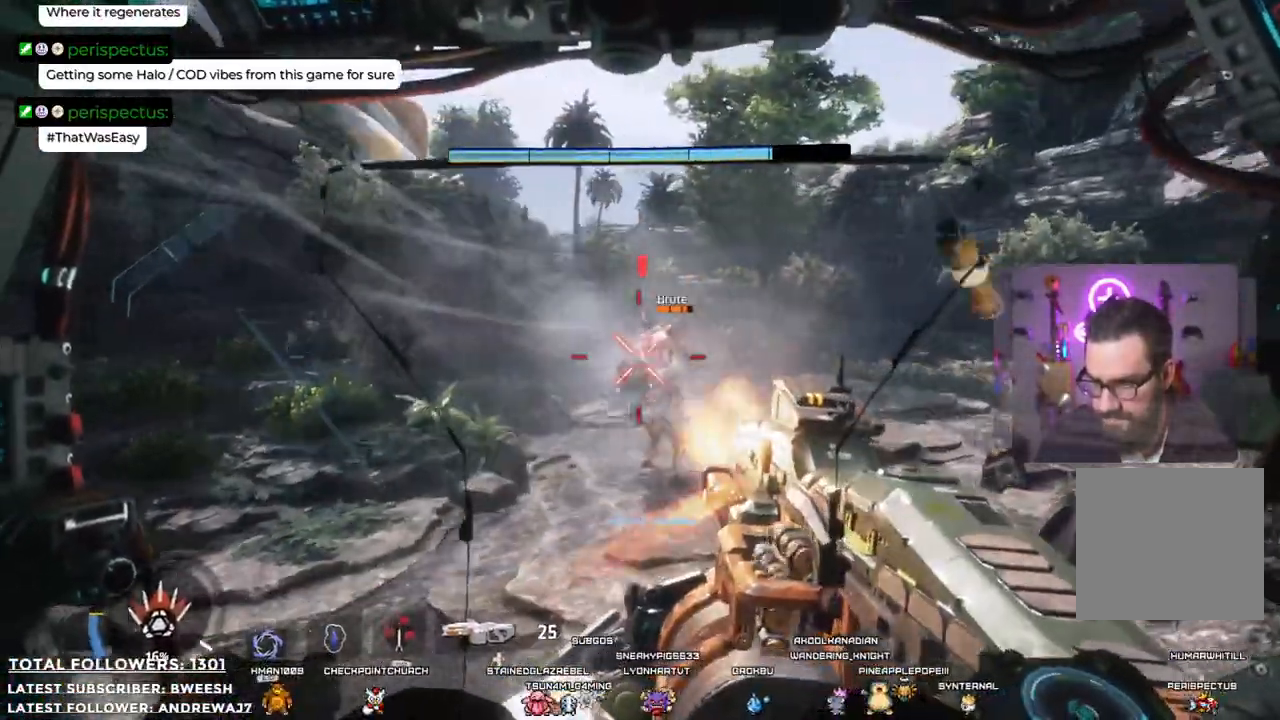
{"buttons": ["R2"], "left_stick": "right", "right_stick": "down-left", "events": [[485, "right_stick", "down-left"]]}
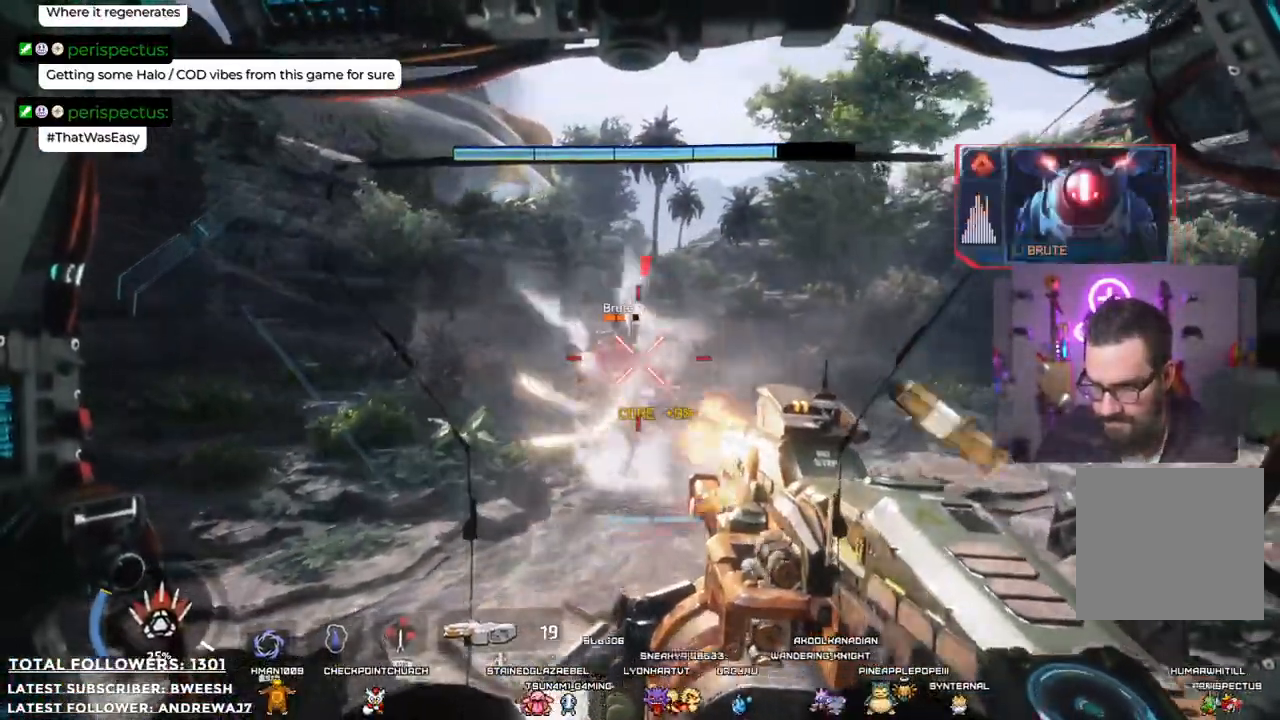
{"buttons": ["R2"], "left_stick": "right", "right_stick": "center", "events": [[184, "right_stick", "center"]]}
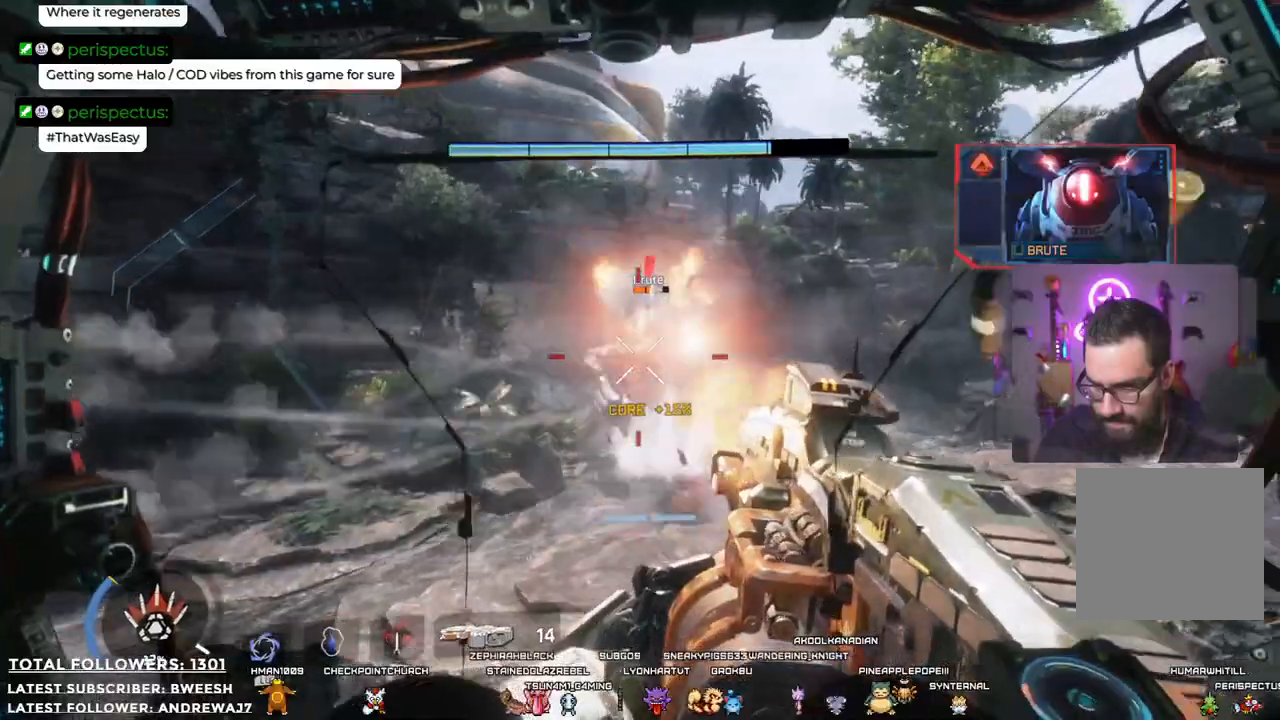
{"buttons": ["R2"], "left_stick": "right", "right_stick": "right", "events": [[150, "right_stick", "left"], [284, "right_stick", "center"], [451, "right_stick", "right"]]}
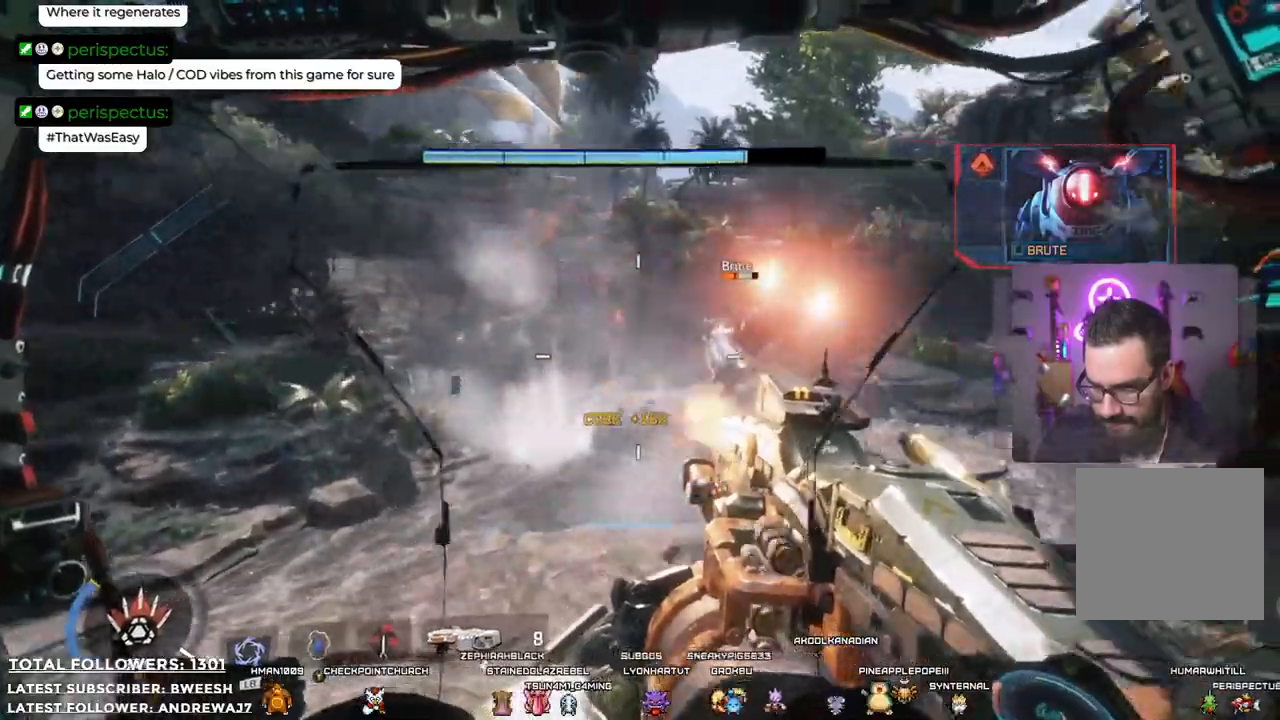
{"buttons": ["R2"], "left_stick": "down-left", "right_stick": "center", "events": [[50, "left_stick", "down"], [183, "left_stick", "down-left"], [334, "right_stick", "center"]]}
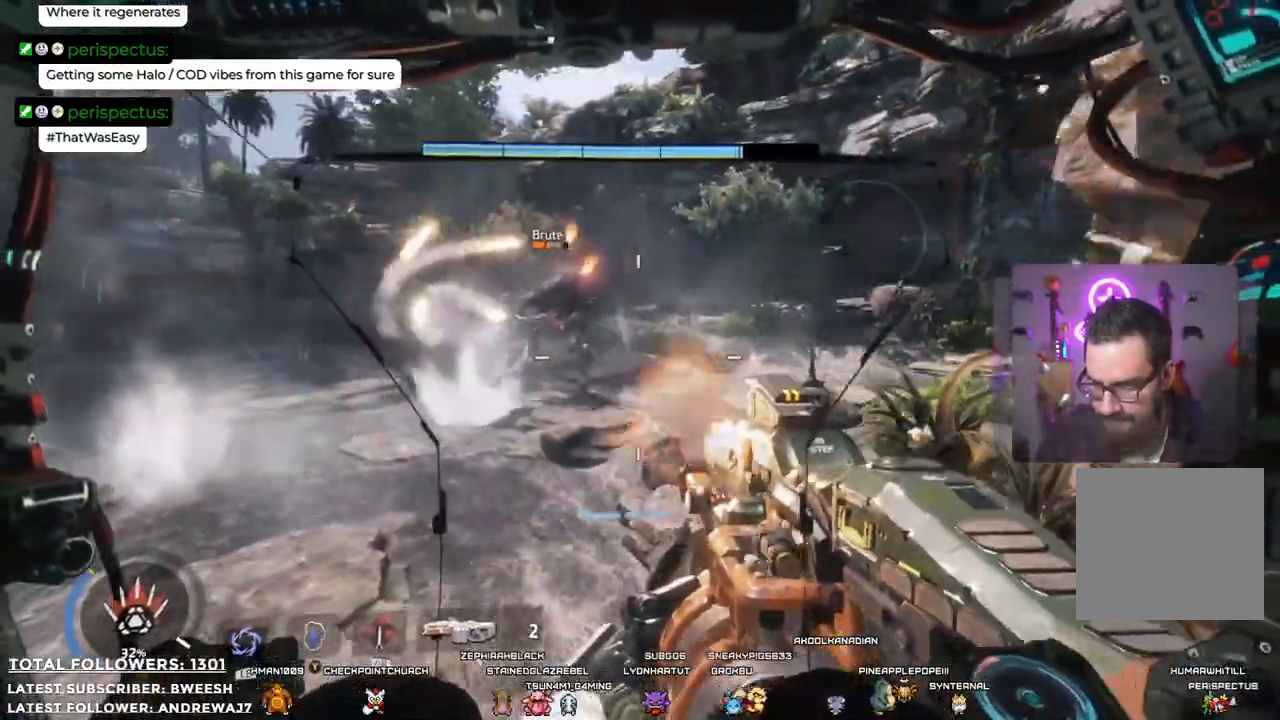
{"buttons": ["R2"], "left_stick": "down-left", "right_stick": "up-right", "events": [[400, "right_stick", "up-right"]]}
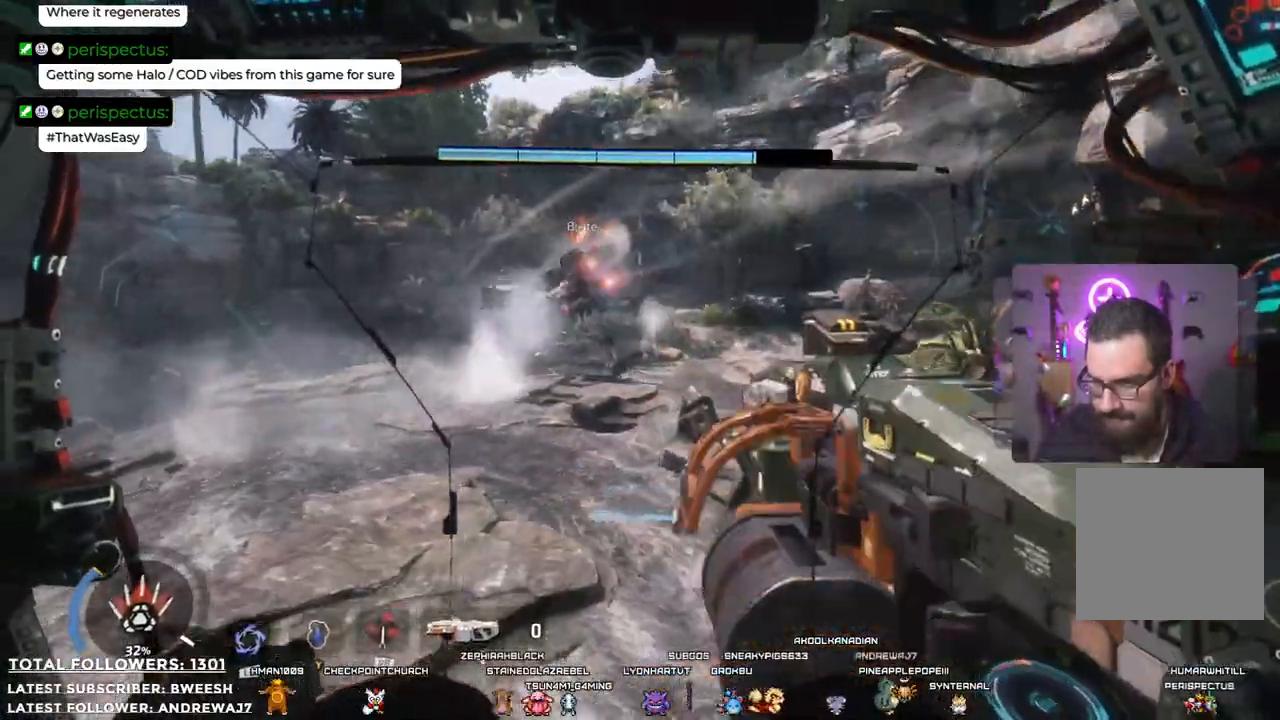
{"buttons": ["R1"], "left_stick": "down-left", "right_stick": "center", "events": [[67, "right_stick", "up-left"], [251, "right_stick", "center"], [268, "R2", "up"], [451, "R1", "down"]]}
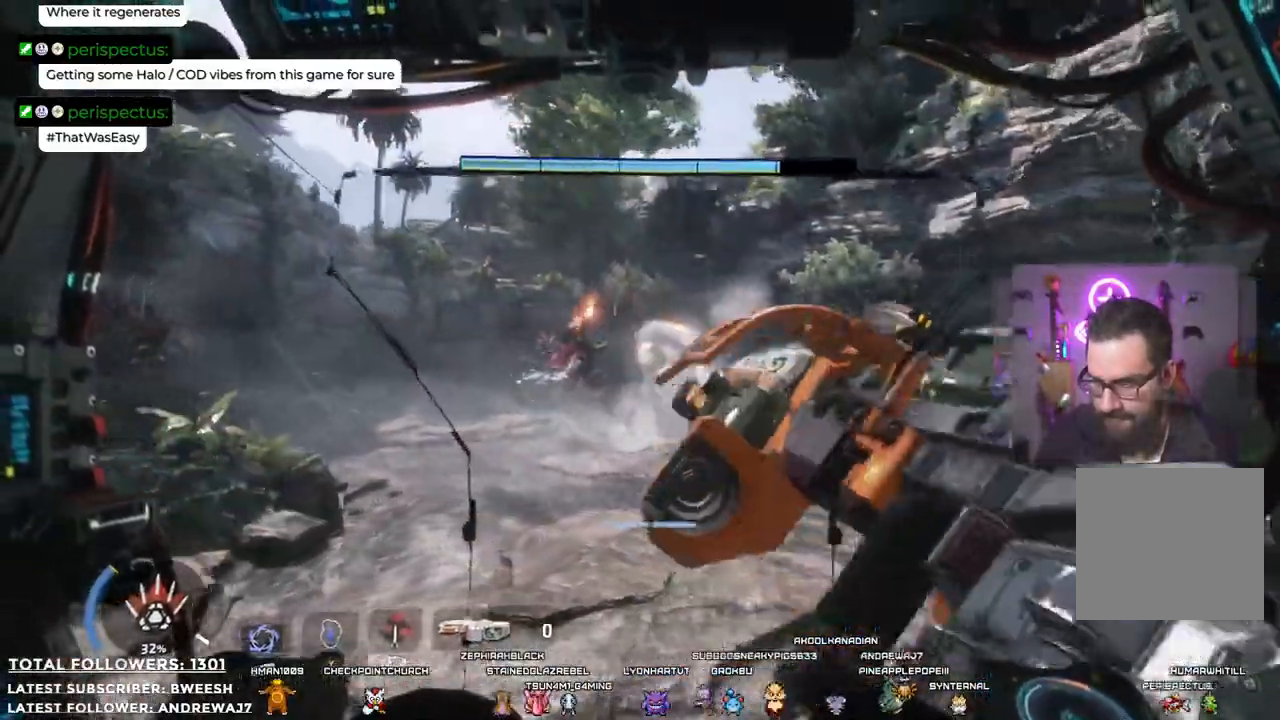
{"buttons": ["R1"], "left_stick": "down", "right_stick": "left", "events": [[334, "left_stick", "down"], [501, "right_stick", "left"]]}
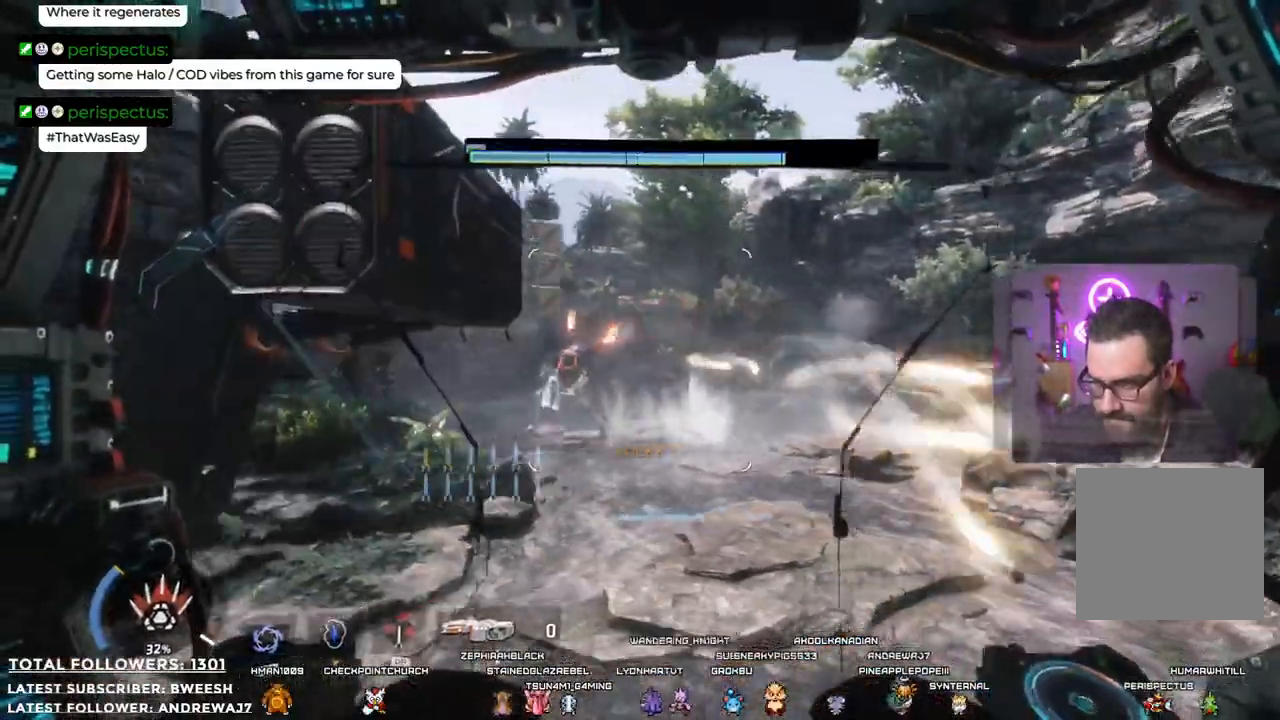
{"buttons": ["R1"], "left_stick": "up", "right_stick": "center", "events": [[84, "left_stick", "right"], [151, "left_stick", "up-right"], [368, "left_stick", "up"], [401, "right_stick", "center"]]}
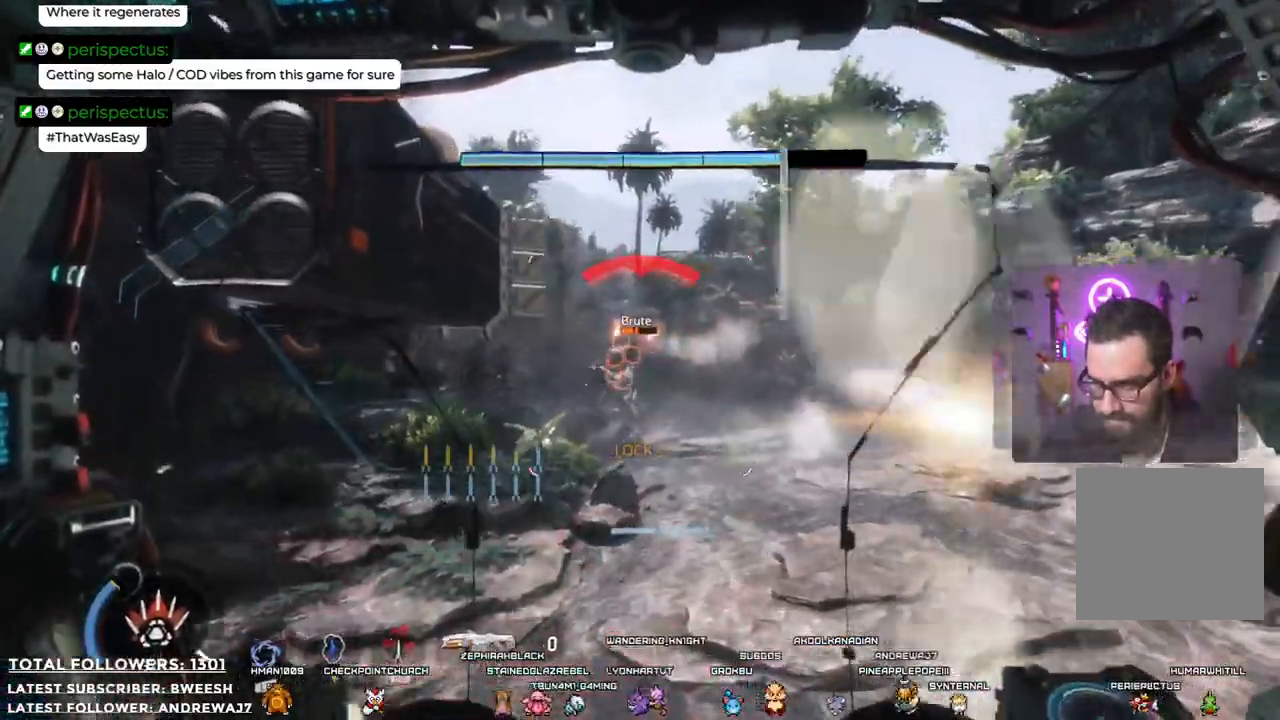
{"buttons": ["R2"], "left_stick": "up", "right_stick": "center", "events": [[100, "R1", "up"], [284, "R2", "down"]]}
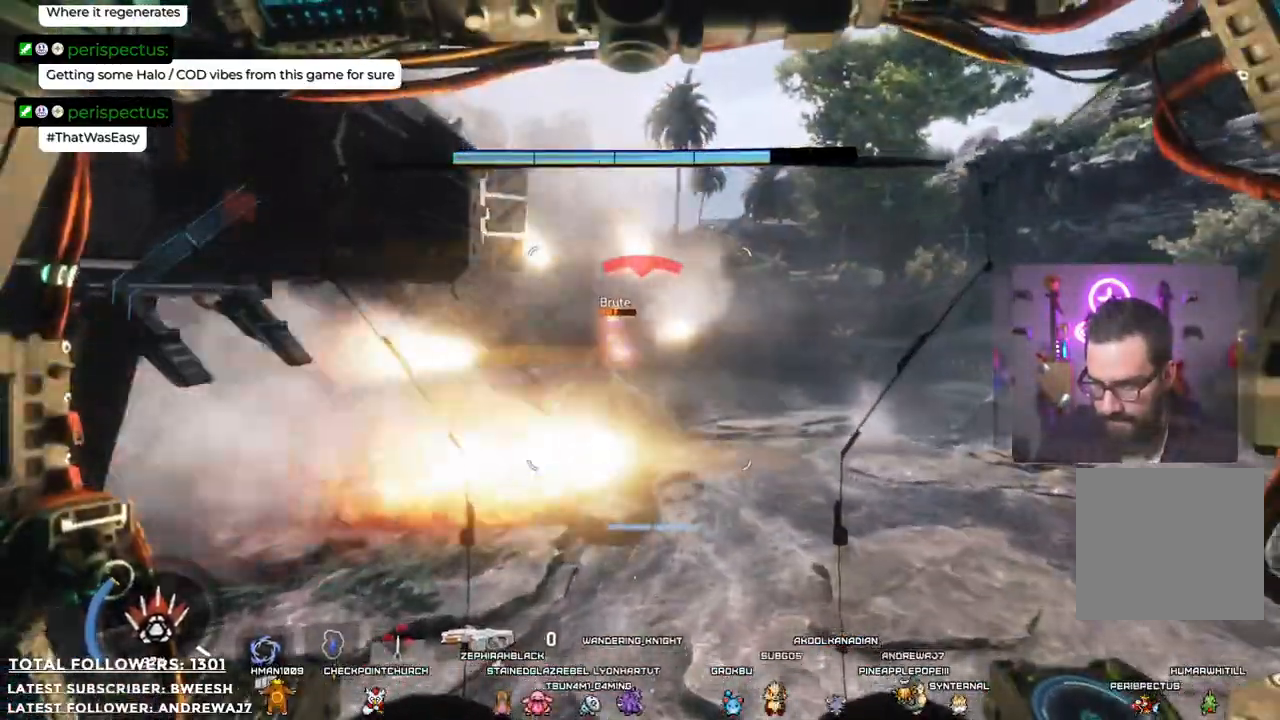
{"buttons": ["R2"], "left_stick": "up-right", "right_stick": "center", "events": [[84, "right_stick", "down-left"], [267, "left_stick", "up-right"], [301, "right_stick", "center"]]}
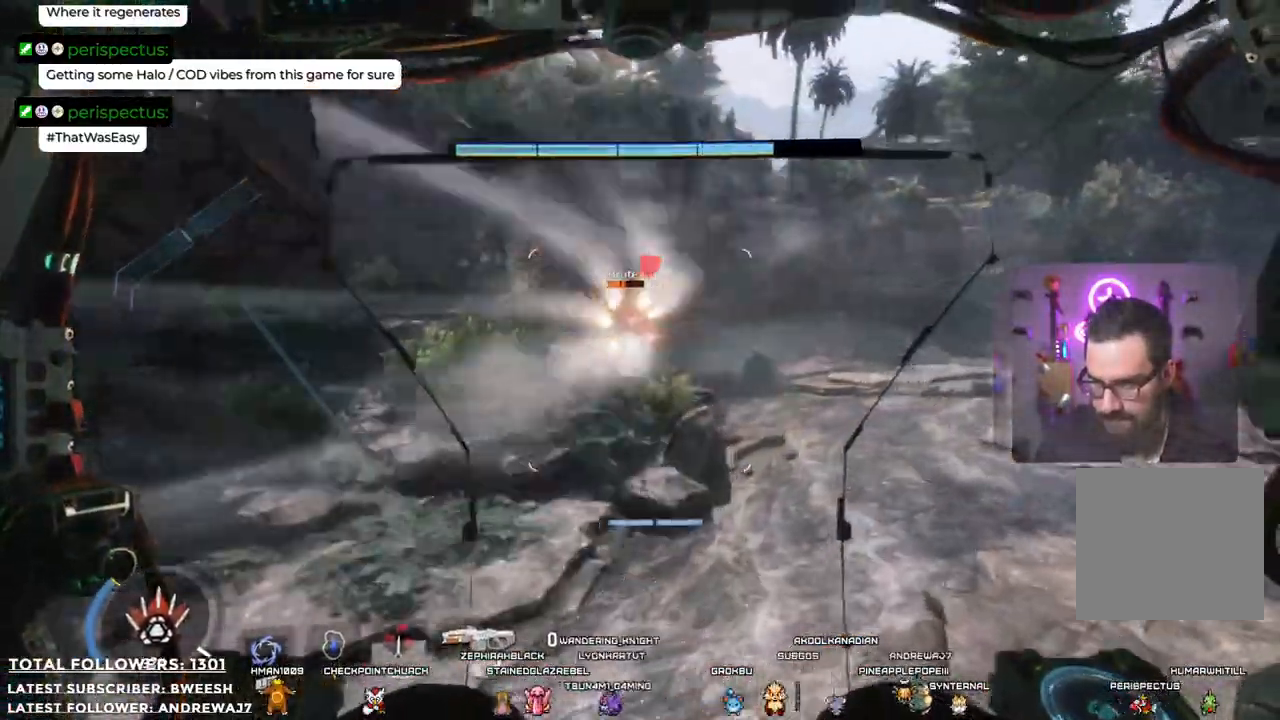
{"buttons": ["R2"], "left_stick": "up-right", "right_stick": "left", "events": [[150, "right_stick", "left"]]}
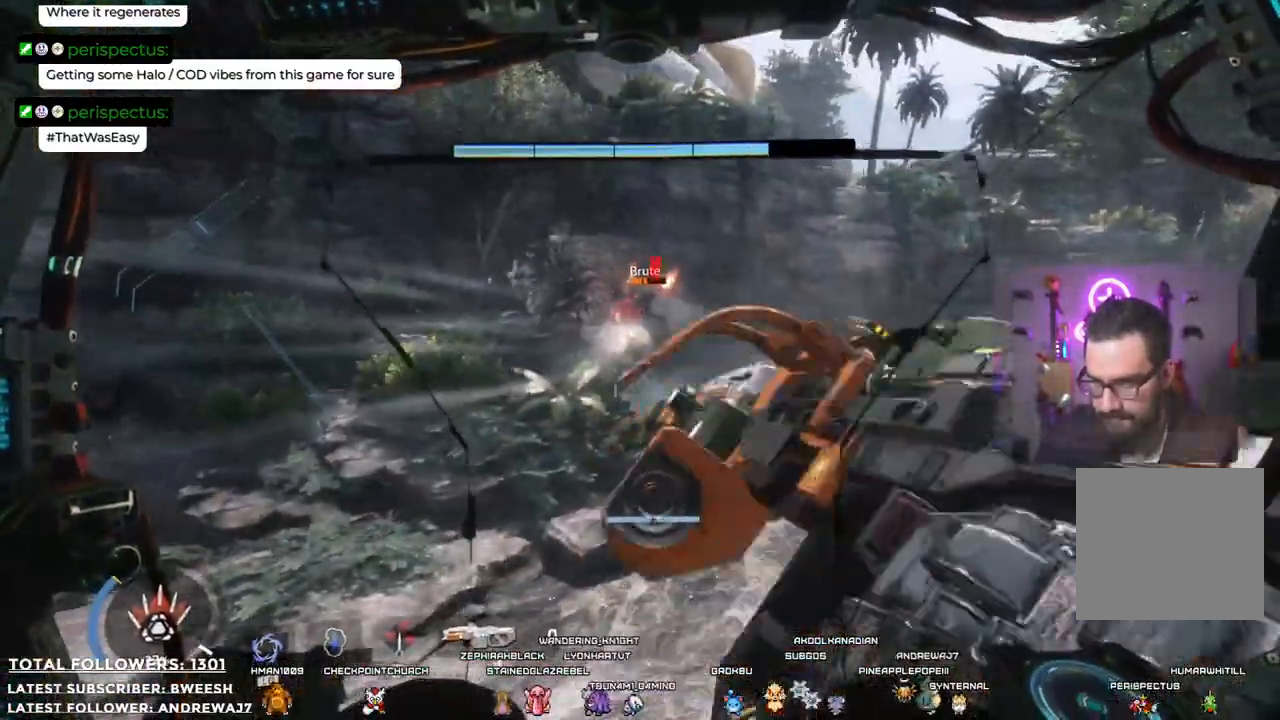
{"buttons": ["R2"], "left_stick": "up-right", "right_stick": "down-right", "events": [[100, "right_stick", "center"], [484, "right_stick", "down-right"]]}